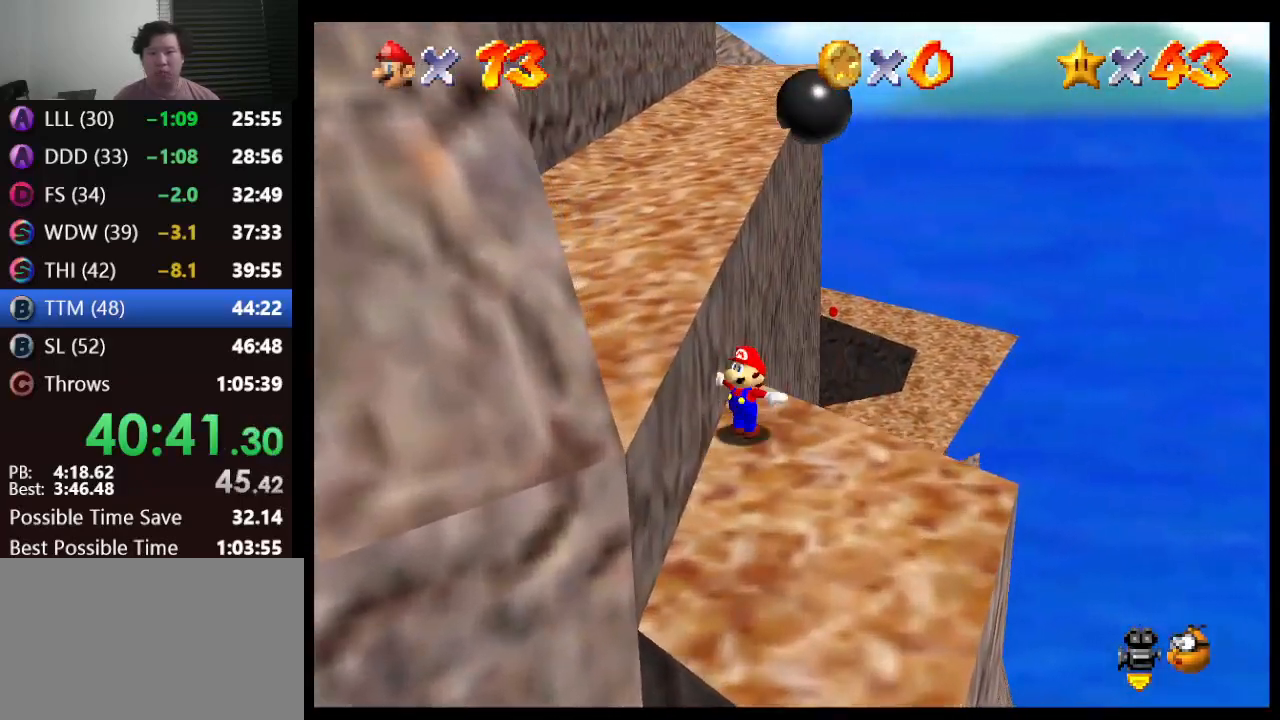
Gameplay with a controller (Nintendo layout); each line is a JSON object with the inputs held at the frame after it. "events" lists button and stick changes between this image and that frame as [ms after this image, input, new state], when the widget could be followed in between. Not read: L1 L3 R3.
{"buttons": [], "left_stick": "down", "events": [[33, "left_stick", "down-left"], [383, "left_stick", "down"]]}
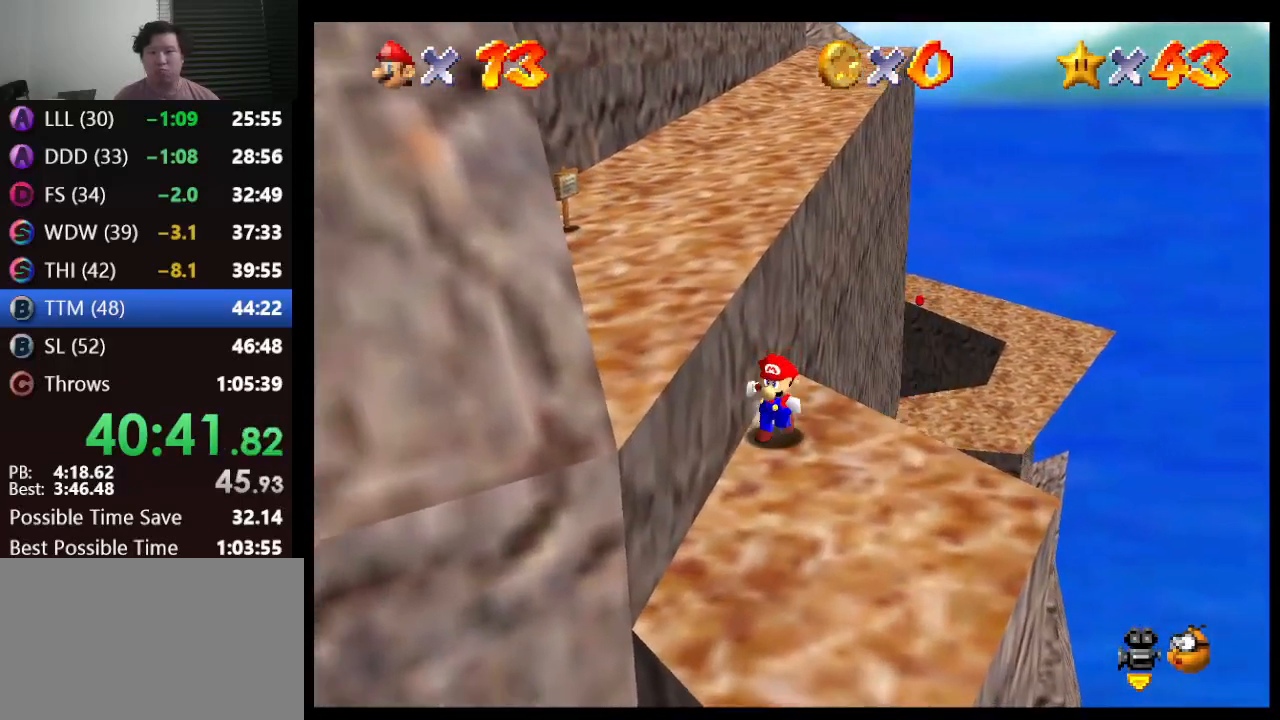
{"buttons": [], "left_stick": "down", "events": []}
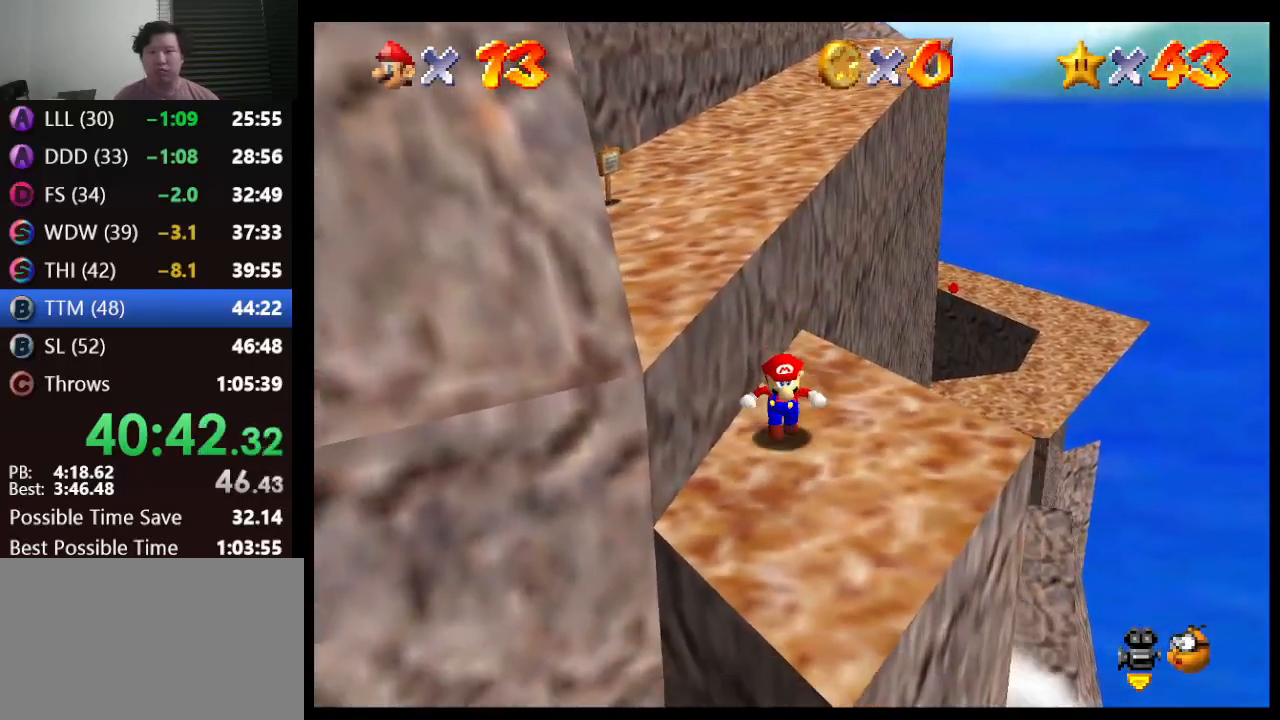
{"buttons": ["C_RIGHT"], "left_stick": "center", "events": [[350, "left_stick", "center"], [400, "C_RIGHT", "down"]]}
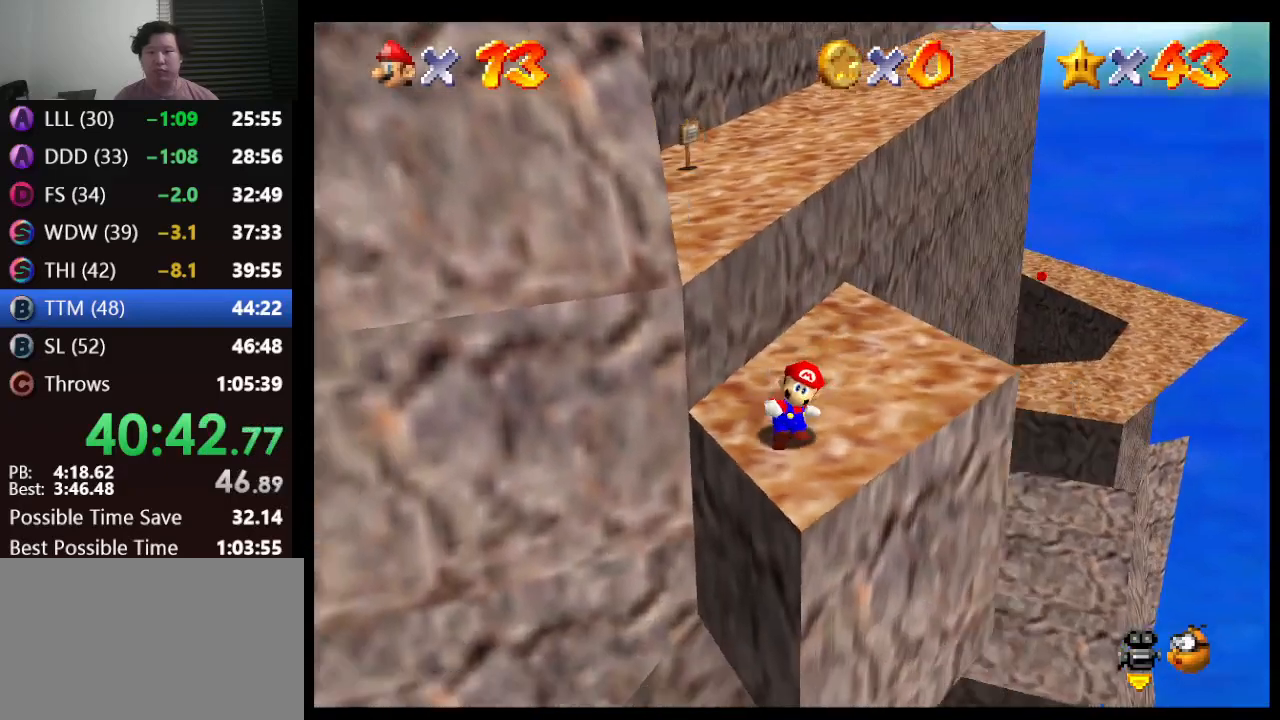
{"buttons": [], "left_stick": "center", "events": [[117, "C_RIGHT", "up"]]}
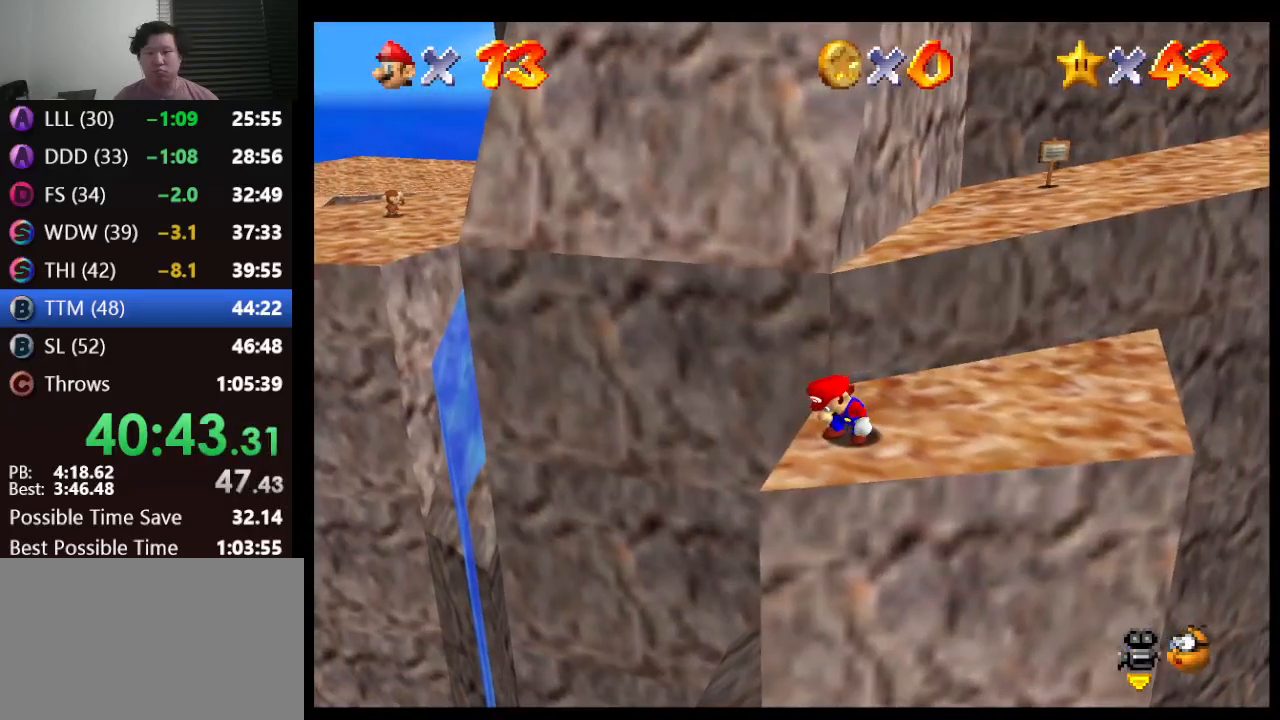
{"buttons": [], "left_stick": "center", "events": []}
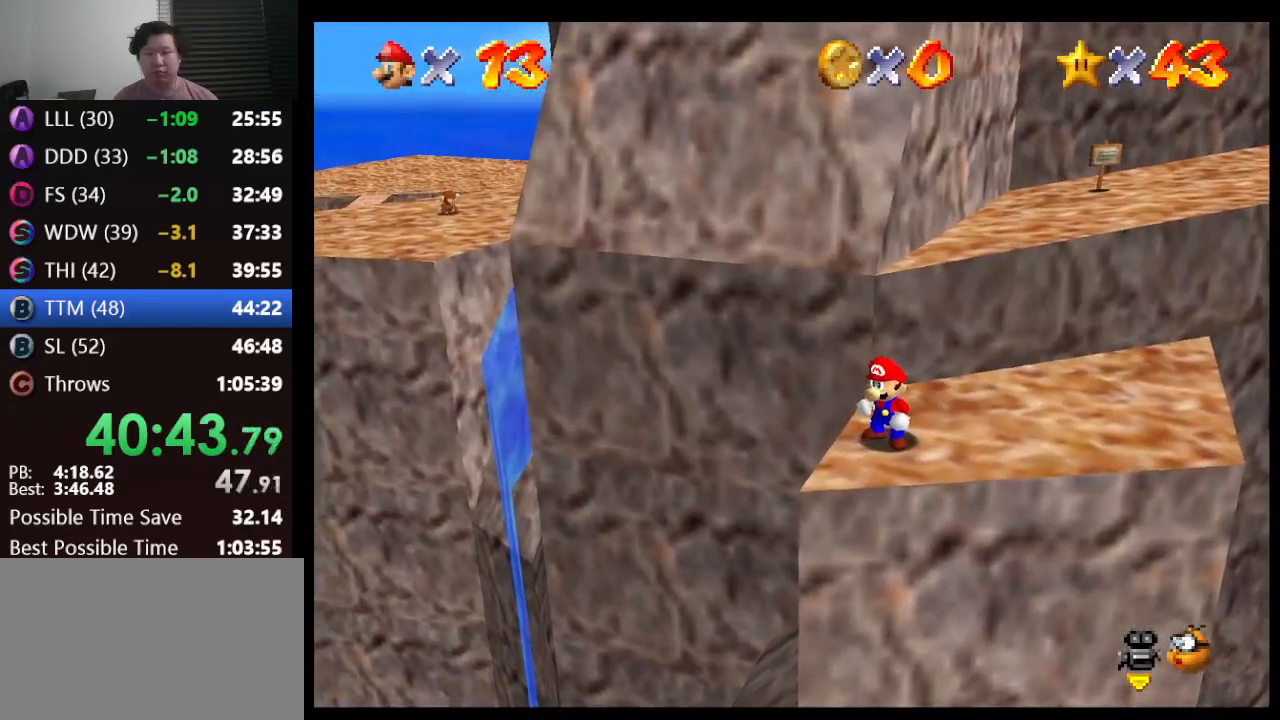
{"buttons": ["A"], "left_stick": "center", "events": [[450, "A", "down"]]}
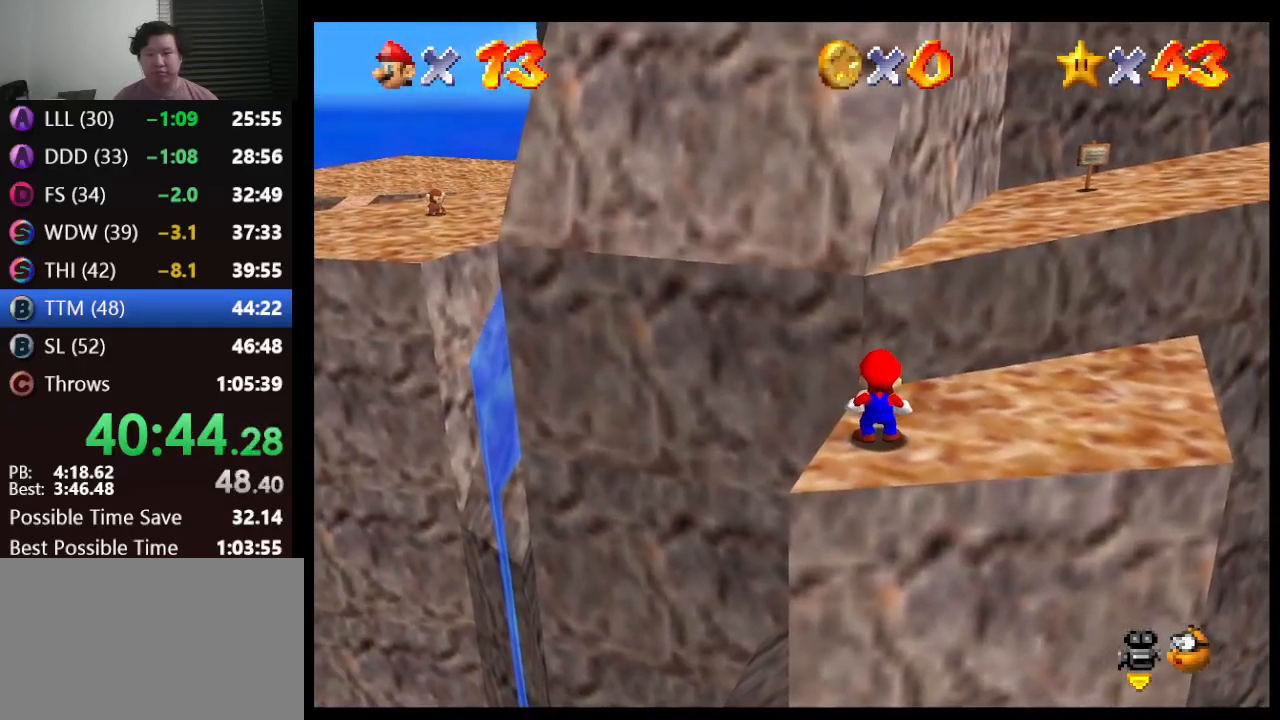
{"buttons": ["A"], "left_stick": "up", "events": [[17, "A", "up"], [167, "left_stick", "up"], [483, "A", "down"]]}
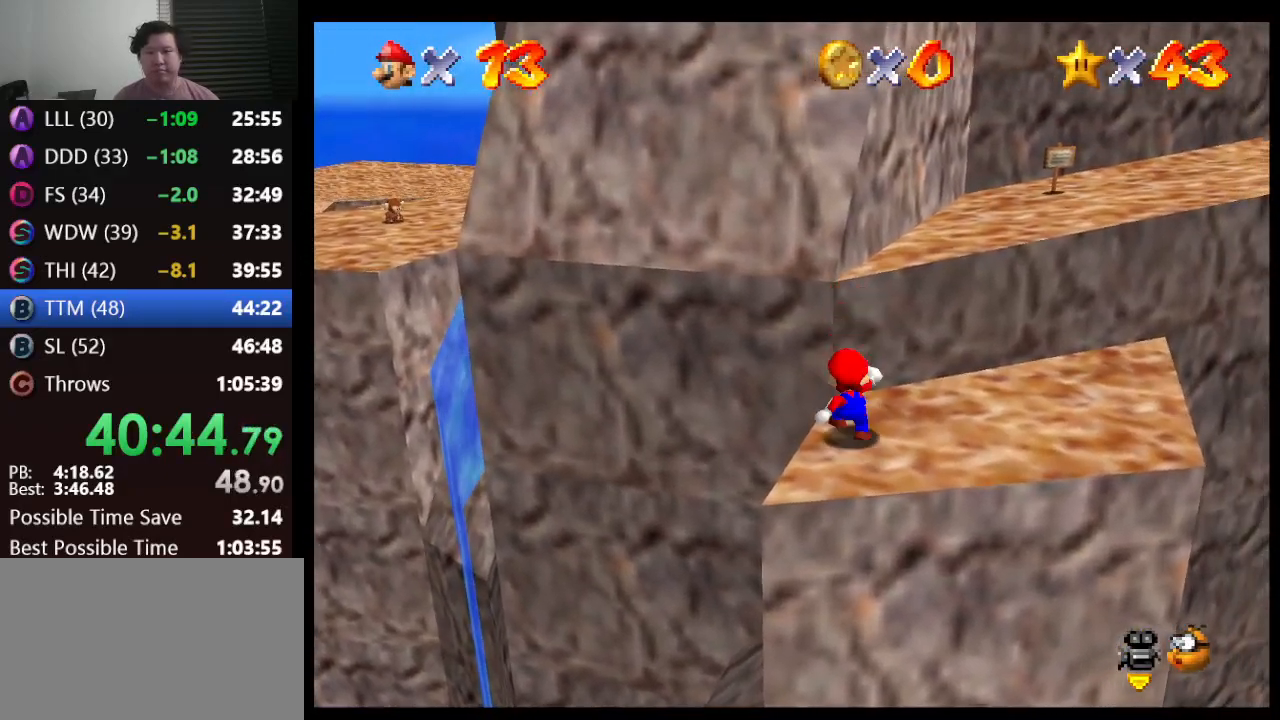
{"buttons": [], "left_stick": "up", "events": [[500, "A", "up"]]}
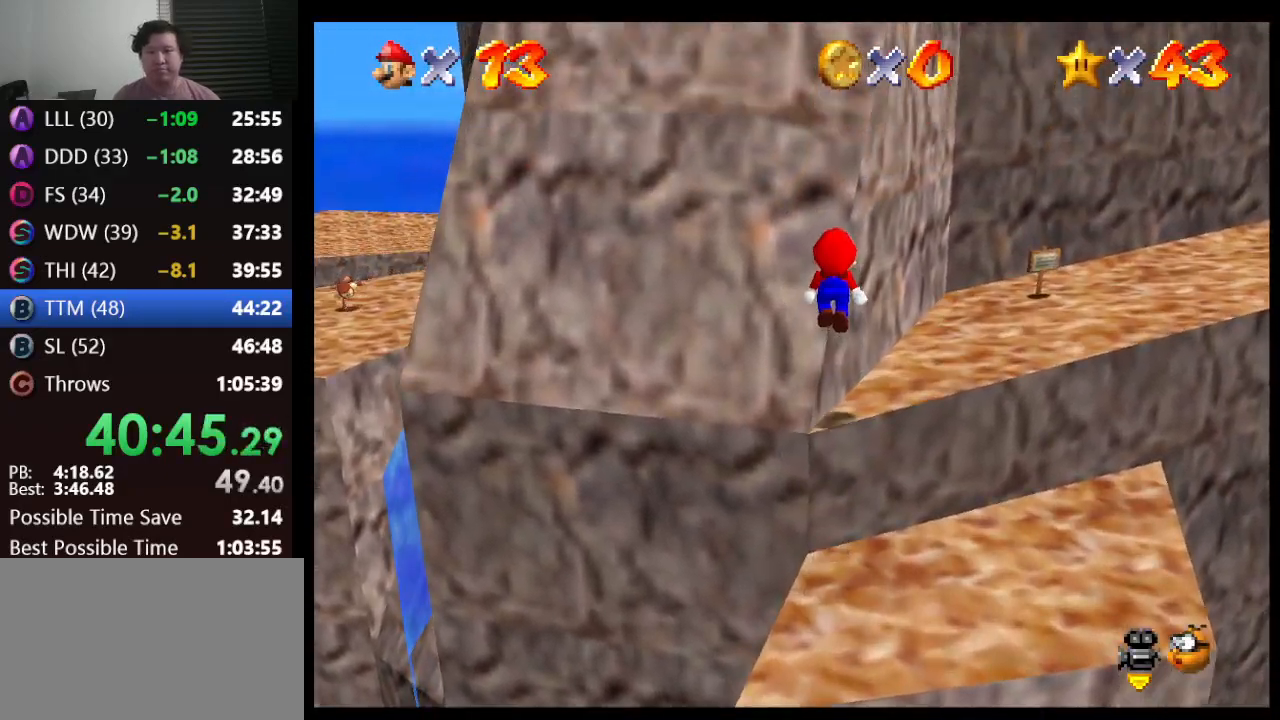
{"buttons": [], "left_stick": "up", "events": [[50, "A", "down"], [467, "A", "up"]]}
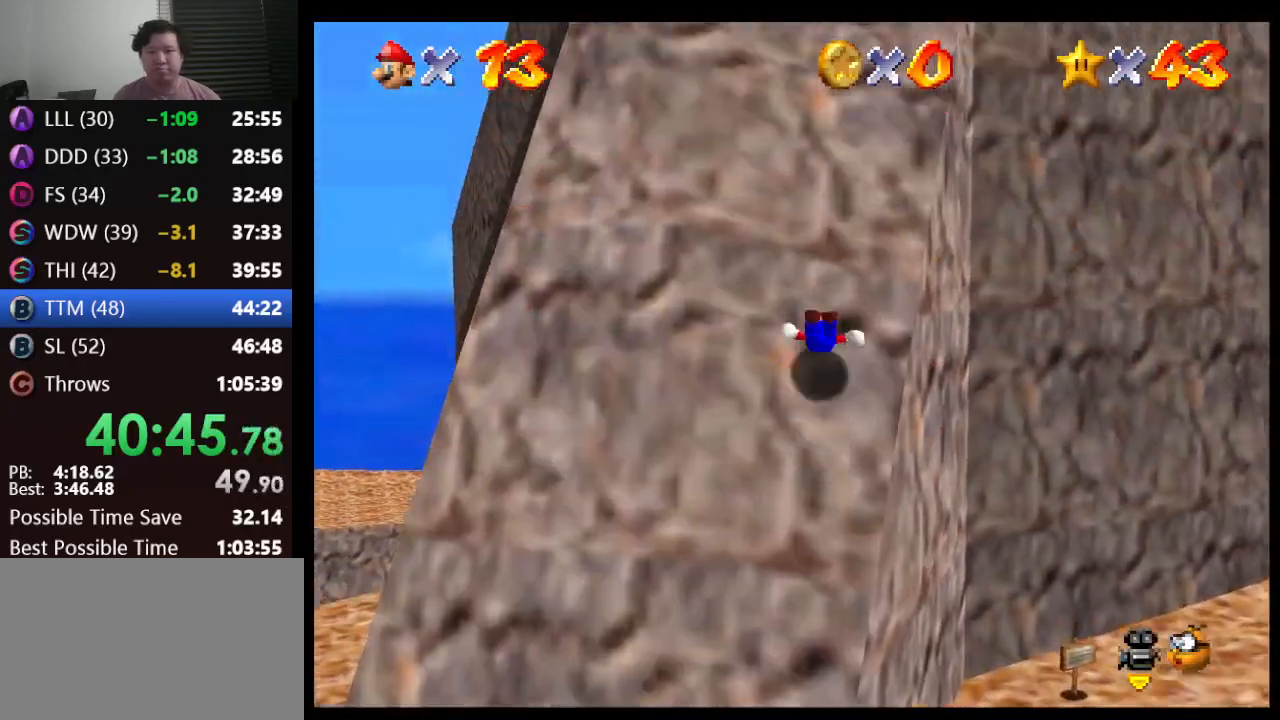
{"buttons": ["A"], "left_stick": "up", "events": [[133, "A", "down"]]}
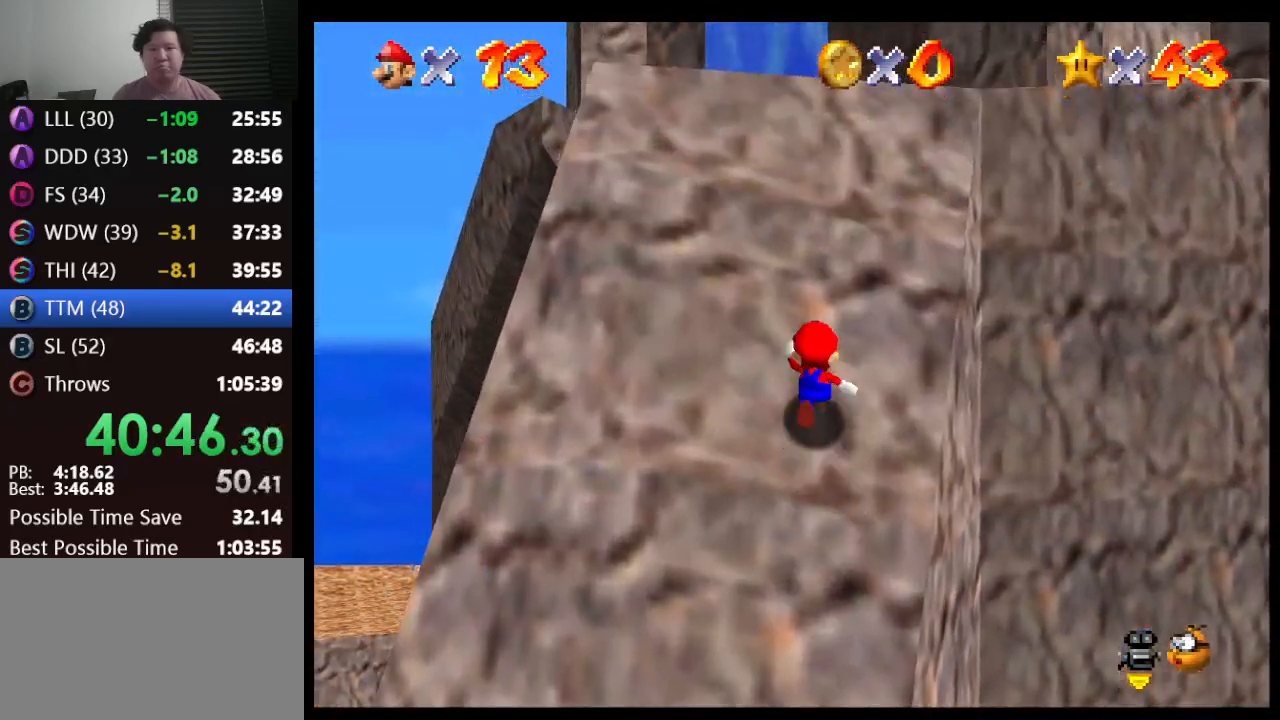
{"buttons": ["A", "B"], "left_stick": "up", "events": [[117, "B", "down"], [317, "B", "up"], [483, "B", "down"]]}
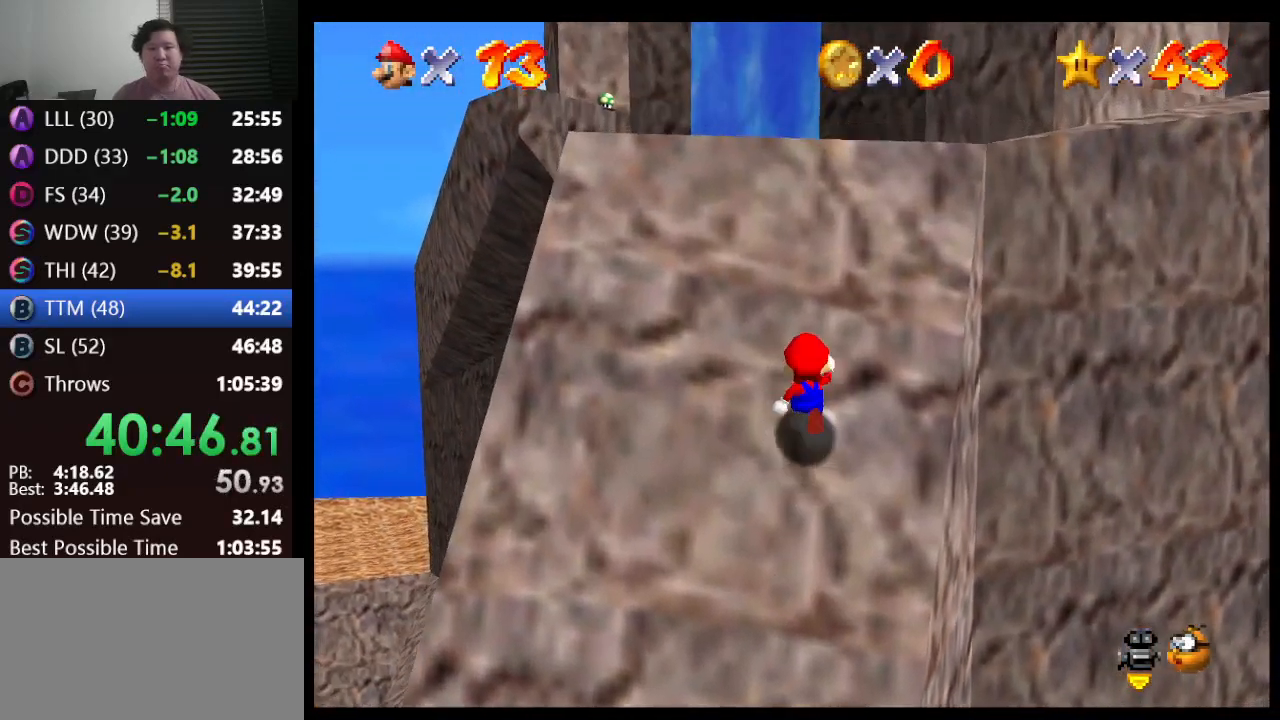
{"buttons": ["A", "B"], "left_stick": "up", "events": [[133, "B", "up"], [367, "B", "down"]]}
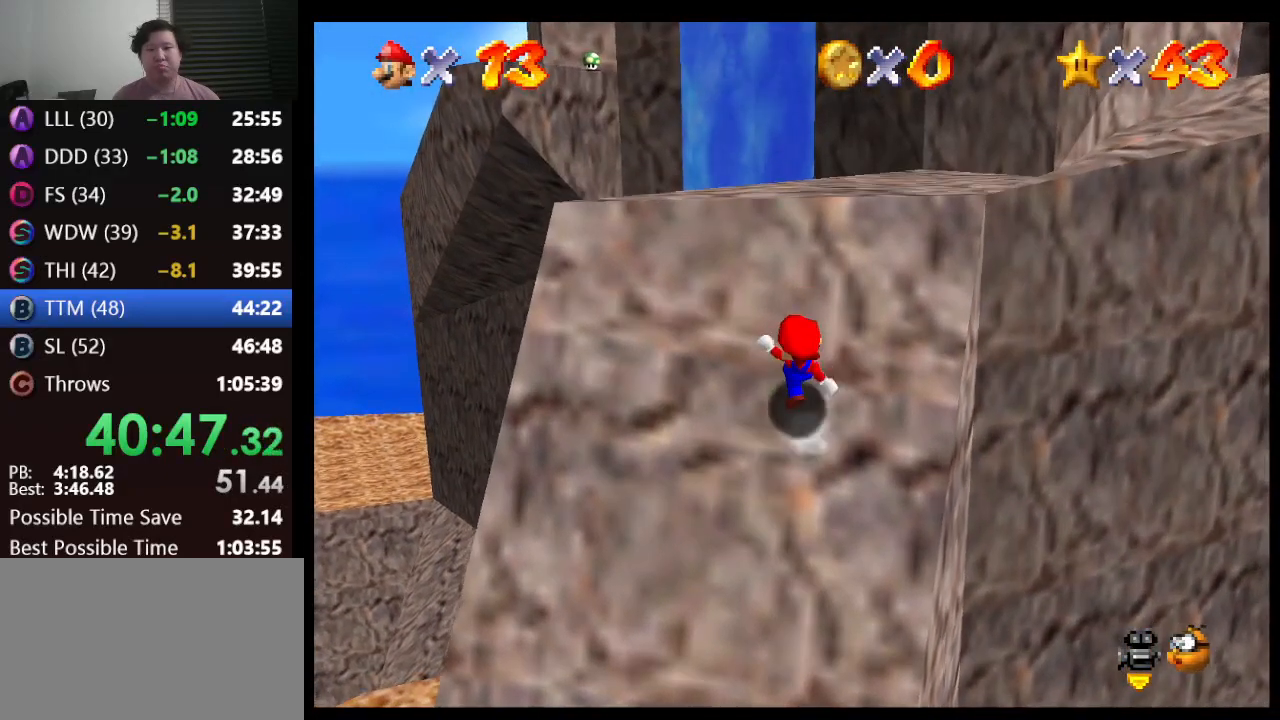
{"buttons": [], "left_stick": "up", "events": [[100, "B", "up"], [267, "B", "down"], [400, "B", "up"], [433, "A", "up"]]}
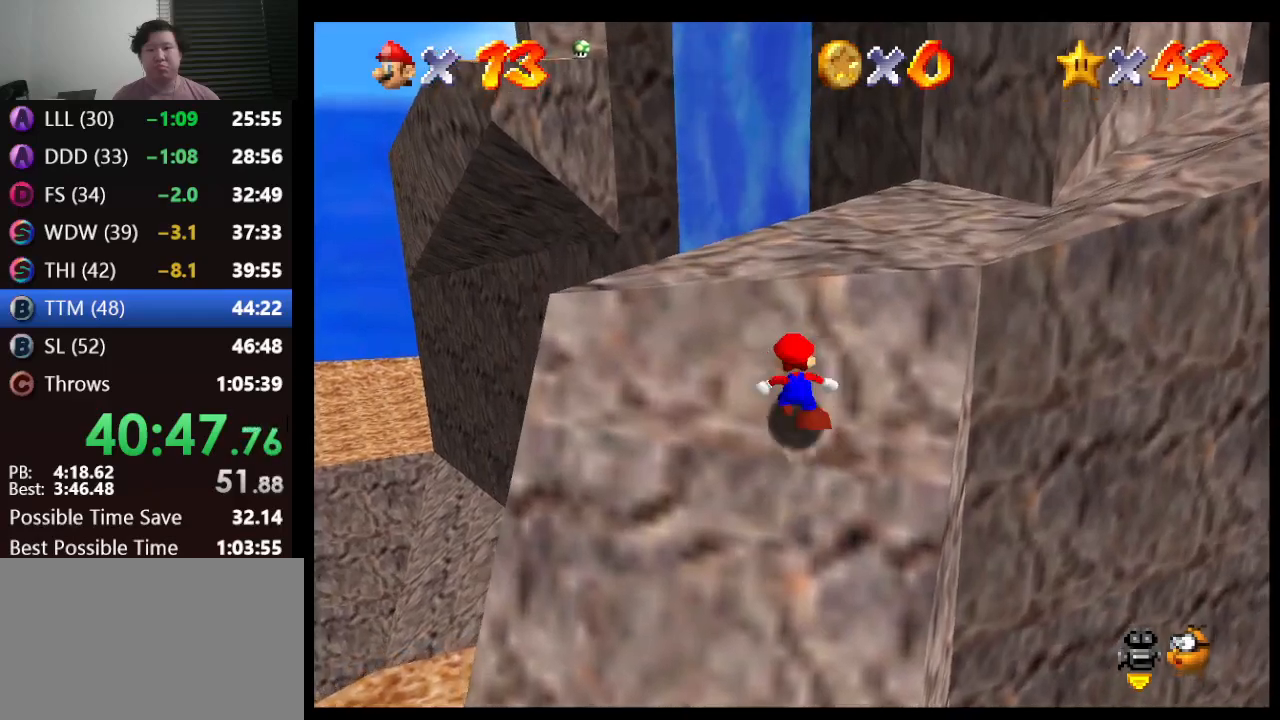
{"buttons": ["A", "B"], "left_stick": "up-right", "events": [[167, "A", "down"], [350, "B", "down"], [350, "left_stick", "up-right"]]}
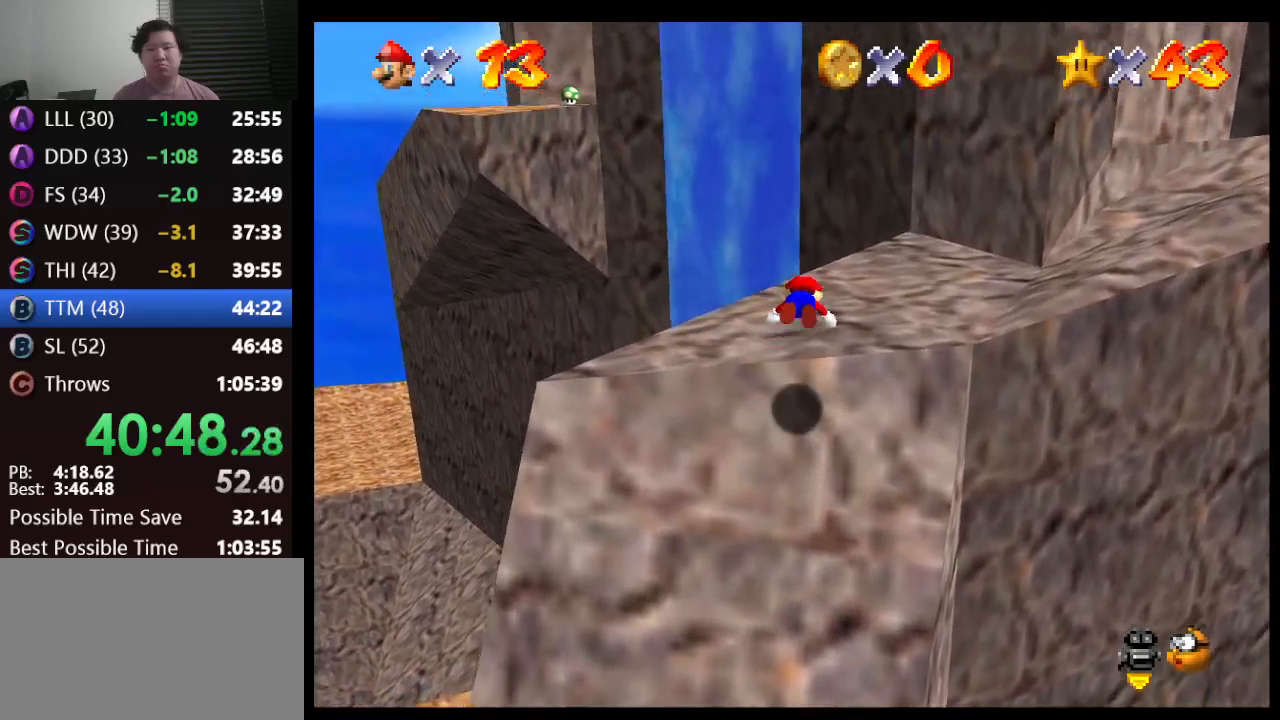
{"buttons": ["A", "B", "C_DOWN", "C_LEFT"], "left_stick": "up-right", "events": [[167, "A", "up"], [167, "B", "up"], [317, "A", "down"], [417, "B", "down"], [500, "C_DOWN", "down"], [500, "C_LEFT", "down"]]}
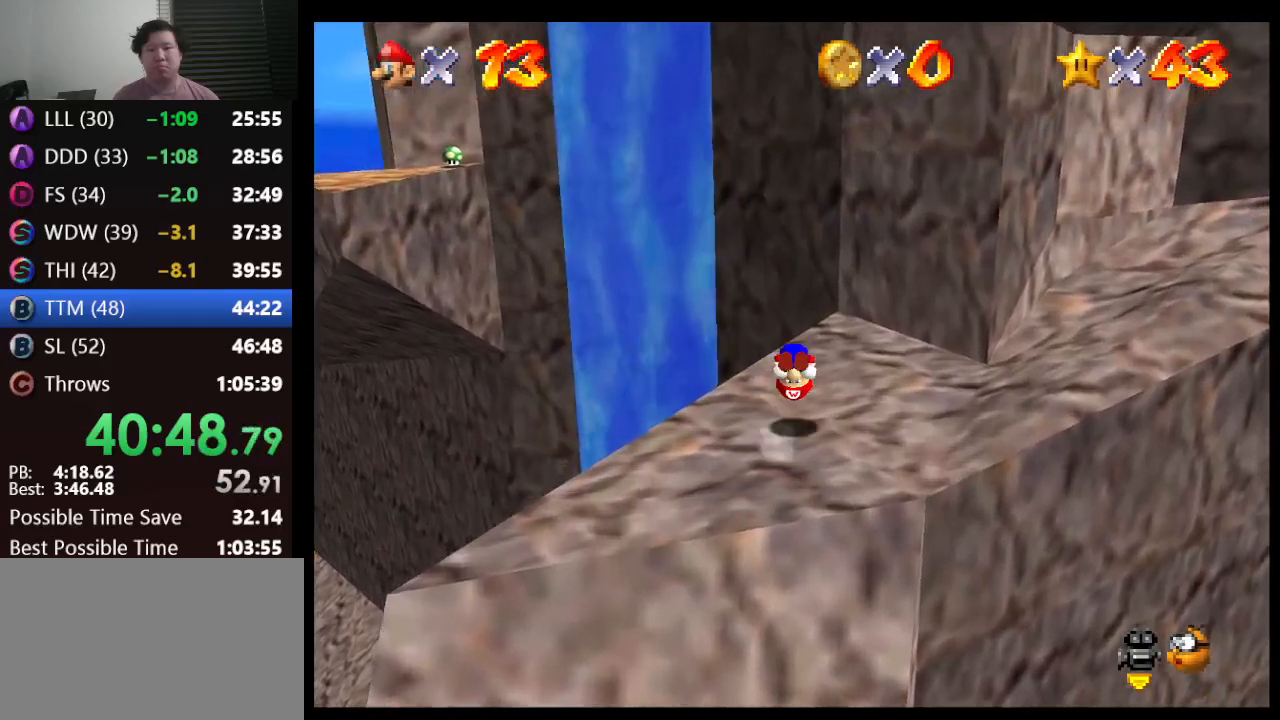
{"buttons": [], "left_stick": "up", "events": [[33, "A", "up"], [33, "B", "up"], [167, "C_LEFT", "up"], [183, "C_DOWN", "up"], [467, "left_stick", "up"]]}
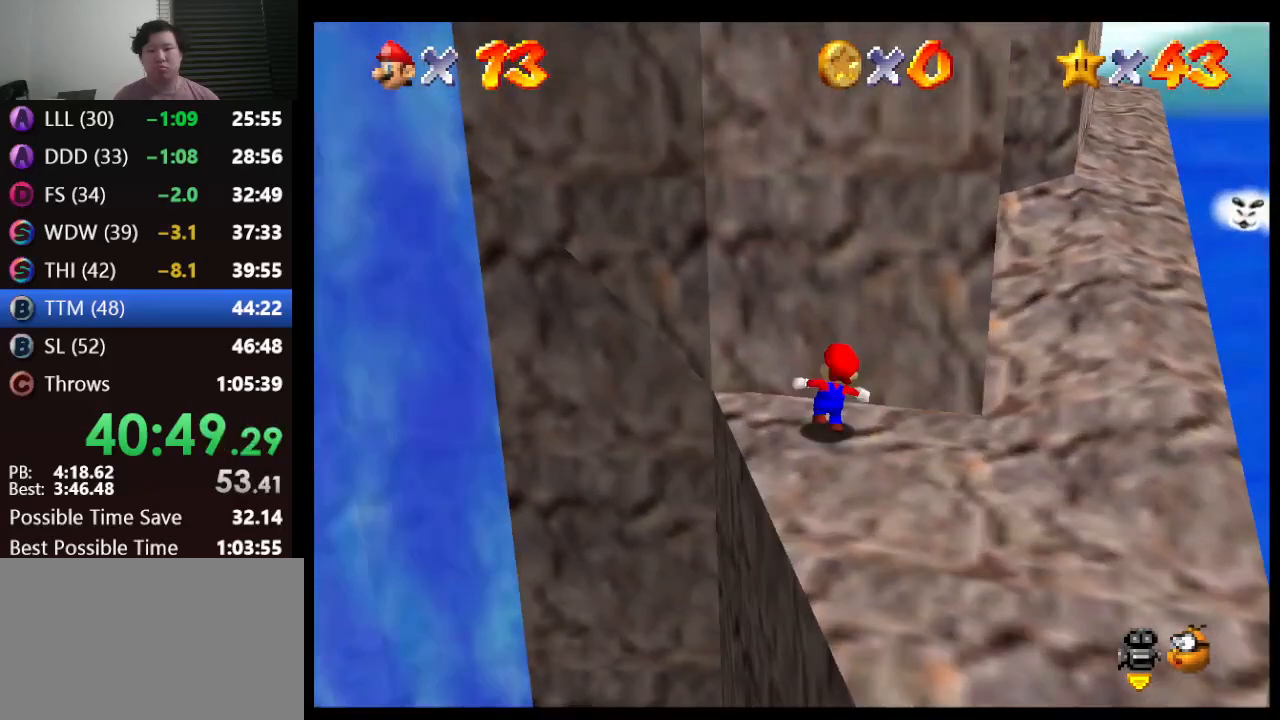
{"buttons": [], "left_stick": "right", "events": [[100, "left_stick", "up-right"], [233, "left_stick", "right"]]}
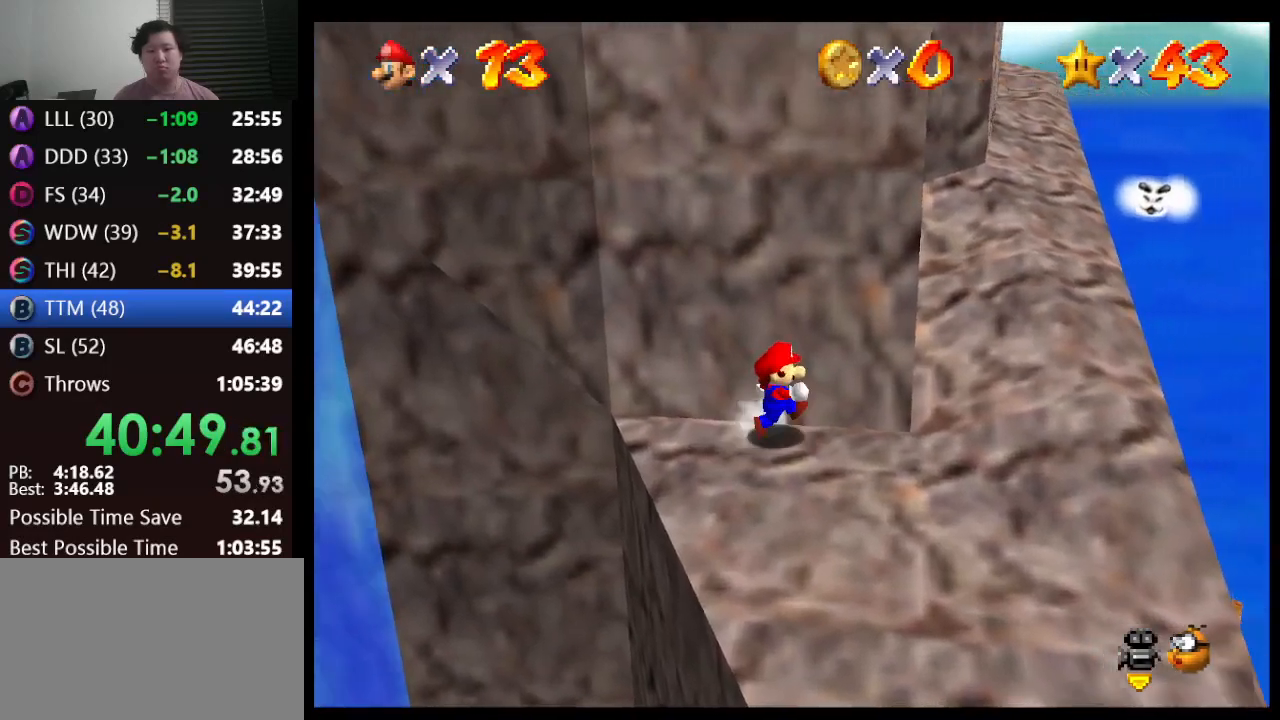
{"buttons": [], "left_stick": "down", "events": [[250, "left_stick", "down"]]}
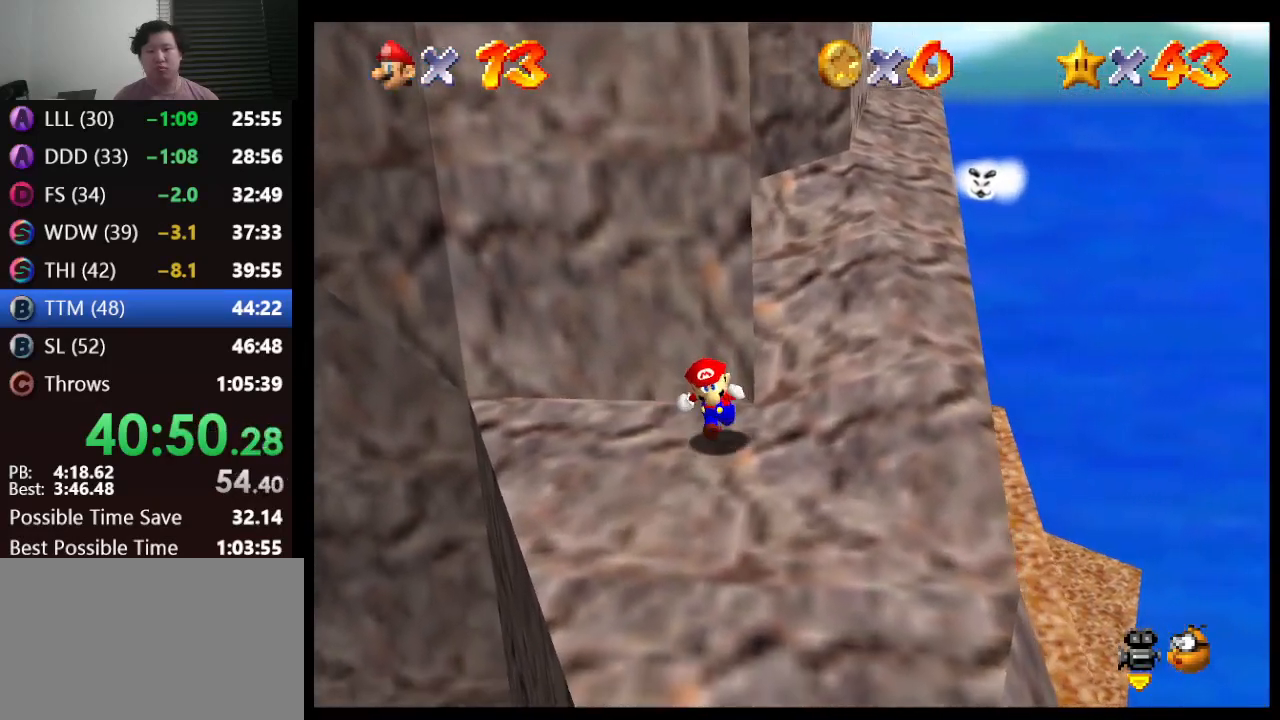
{"buttons": ["A"], "left_stick": "up", "events": [[33, "left_stick", "center"], [83, "left_stick", "up"], [317, "A", "down"]]}
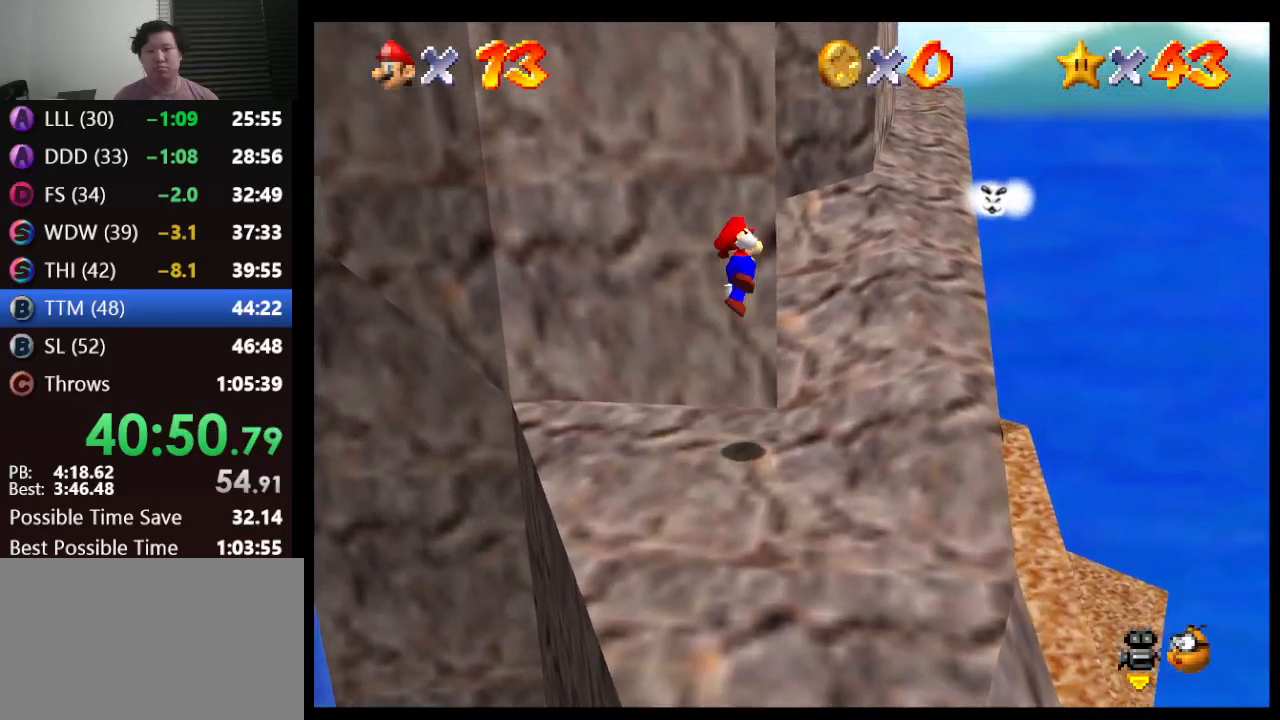
{"buttons": ["A"], "left_stick": "up-right", "events": [[167, "A", "up"], [283, "A", "down"], [283, "left_stick", "up-right"]]}
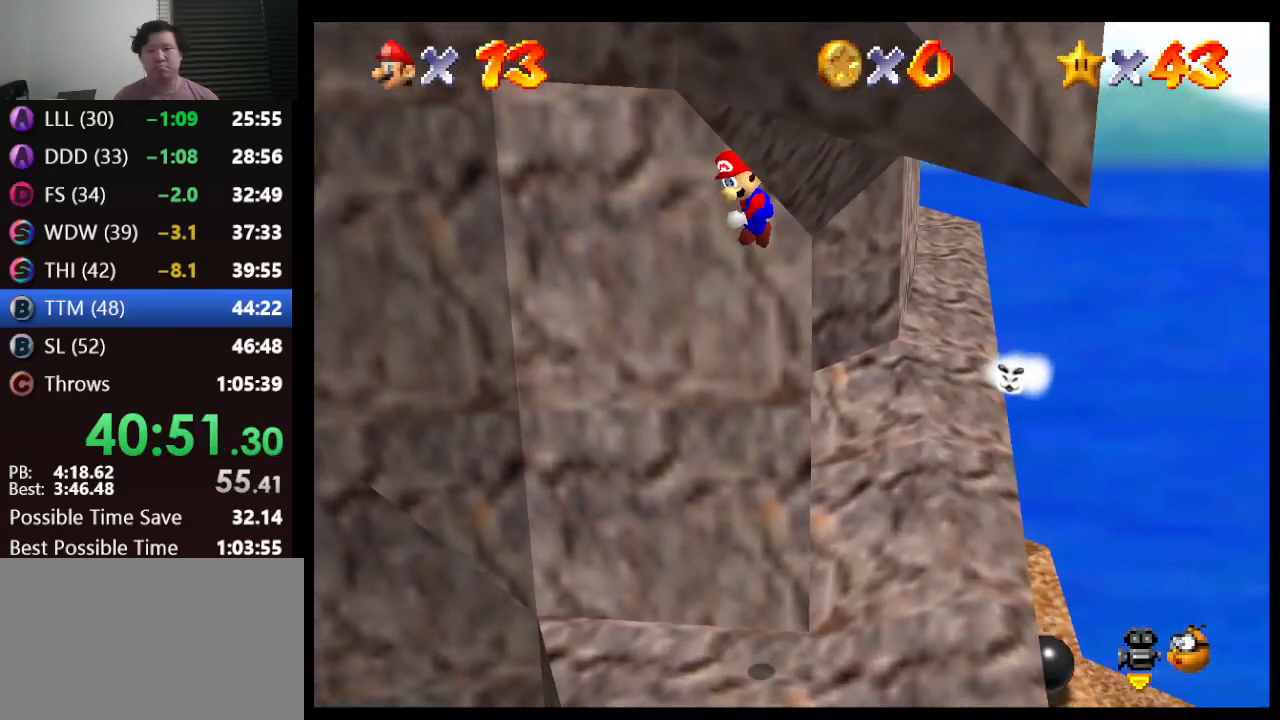
{"buttons": ["A"], "left_stick": "up-right", "events": [[383, "A", "up"], [467, "A", "down"]]}
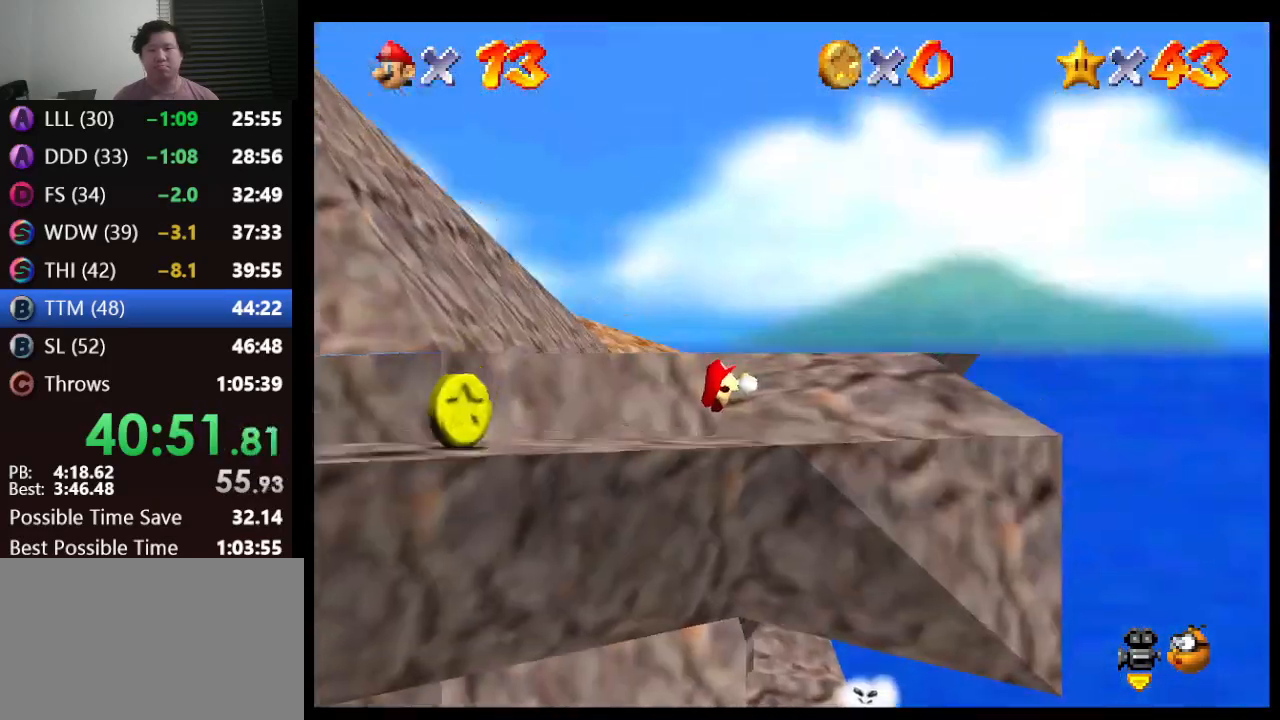
{"buttons": [], "left_stick": "down", "events": [[100, "A", "up"], [133, "C_DOWN", "down"], [167, "C_RIGHT", "down"], [167, "left_stick", "center"], [200, "C_DOWN", "up"], [317, "C_RIGHT", "up"], [383, "left_stick", "down-right"], [433, "left_stick", "down"]]}
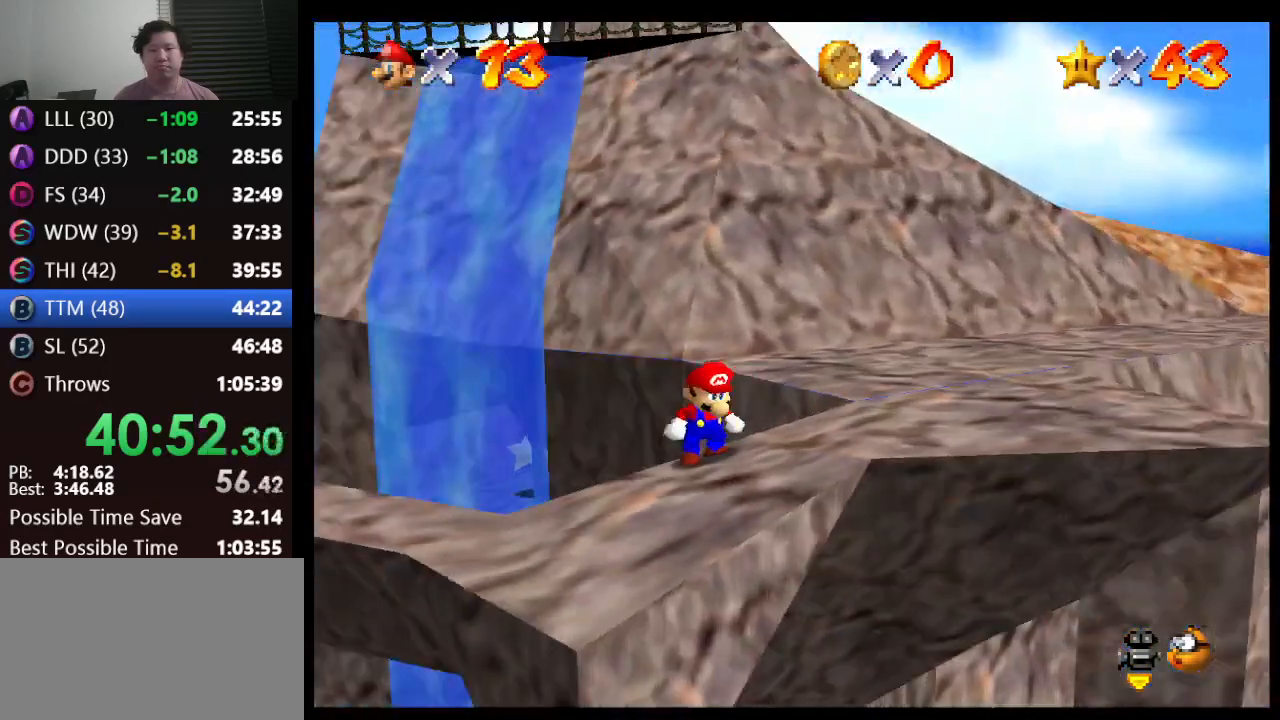
{"buttons": [], "left_stick": "center", "events": [[267, "left_stick", "down-left"], [500, "left_stick", "center"]]}
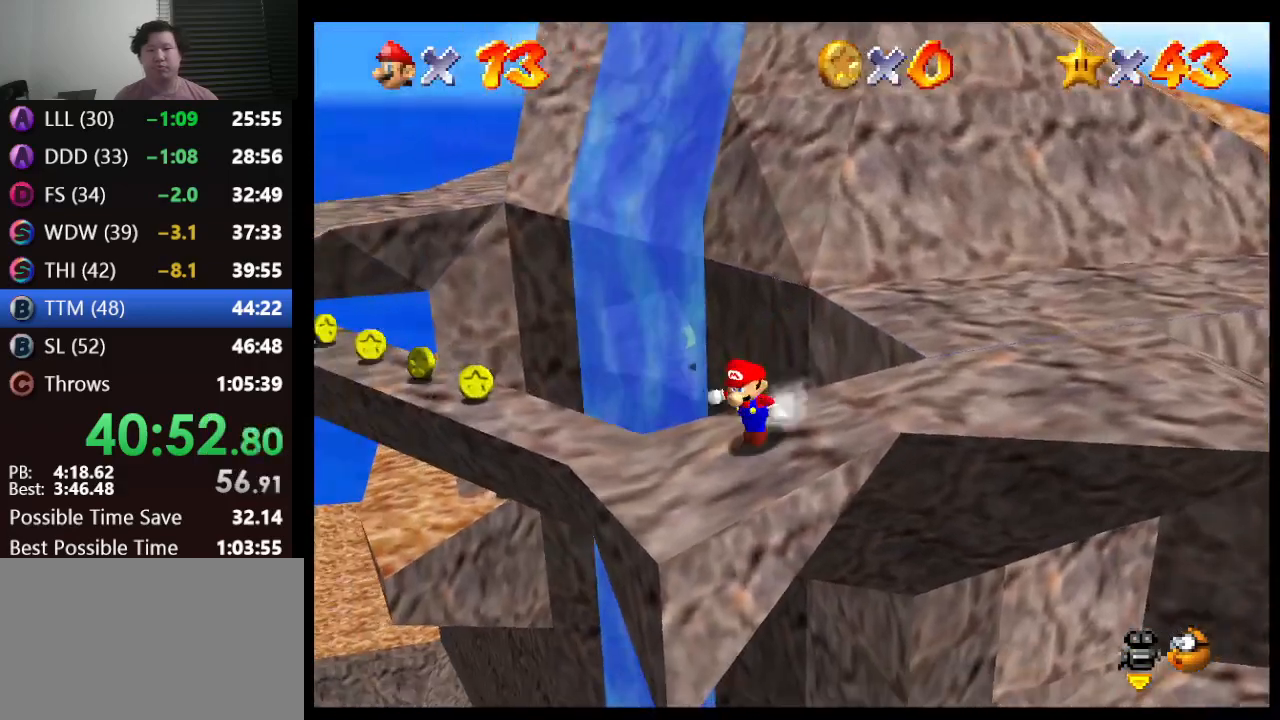
{"buttons": [], "left_stick": "left", "events": [[333, "left_stick", "left"]]}
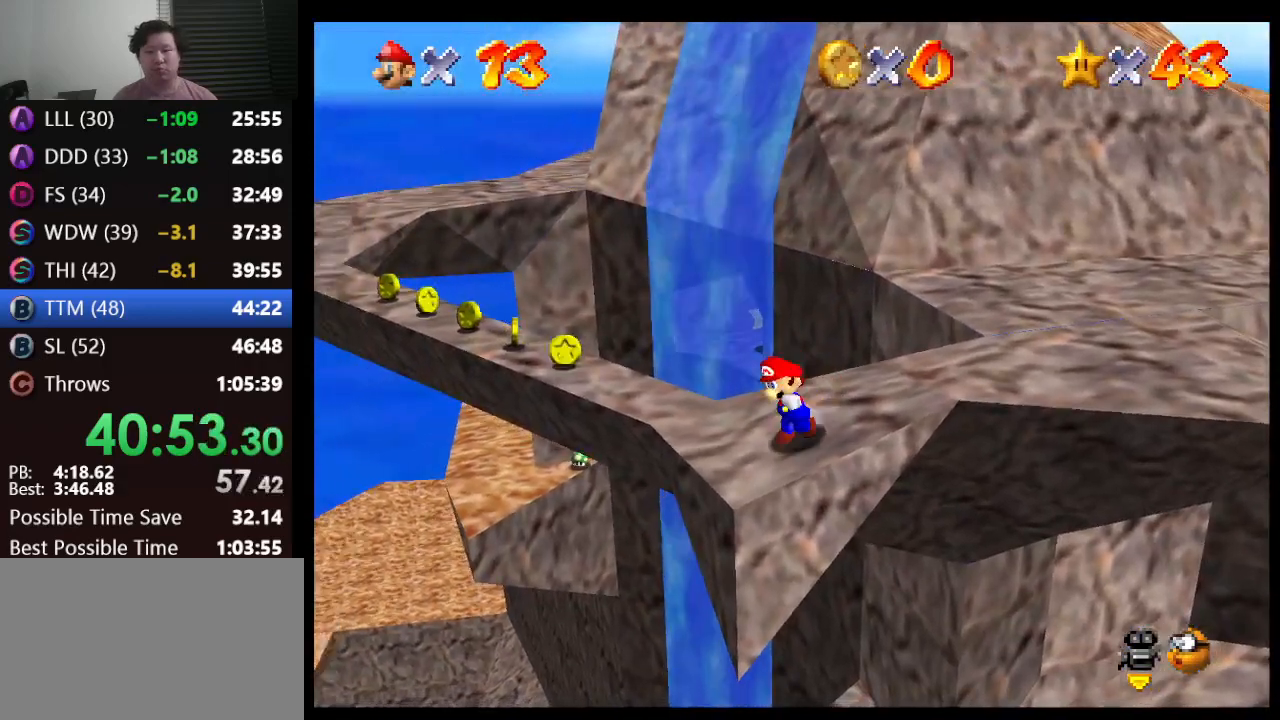
{"buttons": ["A", "Z"], "left_stick": "up", "events": [[100, "left_stick", "up-left"], [217, "left_stick", "up"], [367, "Z", "down"], [467, "A", "down"]]}
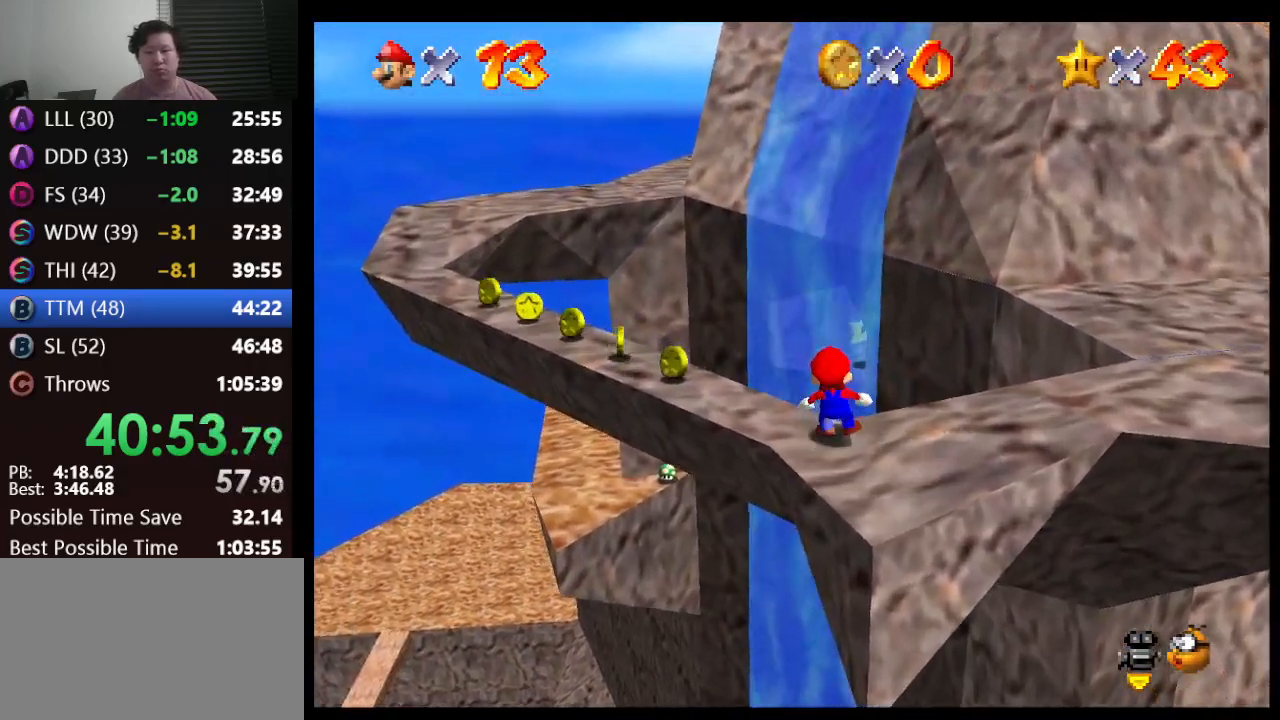
{"buttons": ["Z"], "left_stick": "center", "events": [[50, "A", "up"], [67, "left_stick", "center"], [150, "left_stick", "down-left"], [333, "left_stick", "center"]]}
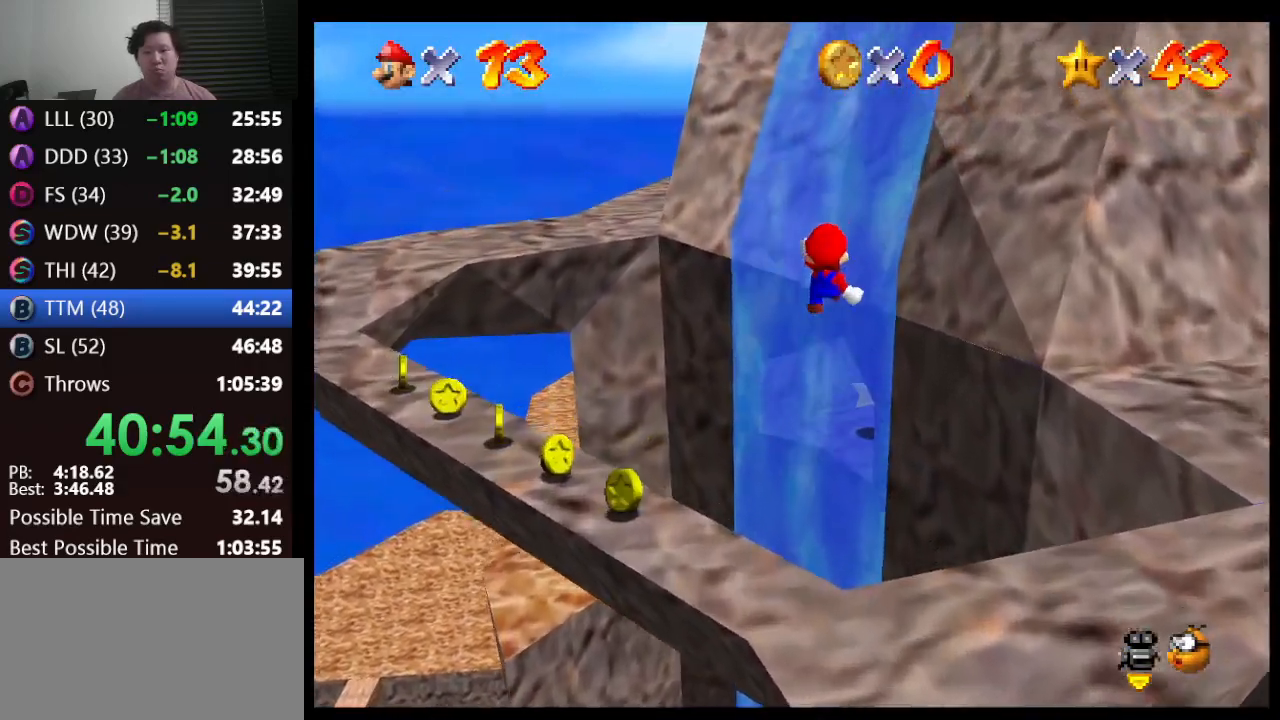
{"buttons": ["Z"], "left_stick": "up", "events": [[150, "left_stick", "up"], [283, "left_stick", "left"], [433, "left_stick", "up"]]}
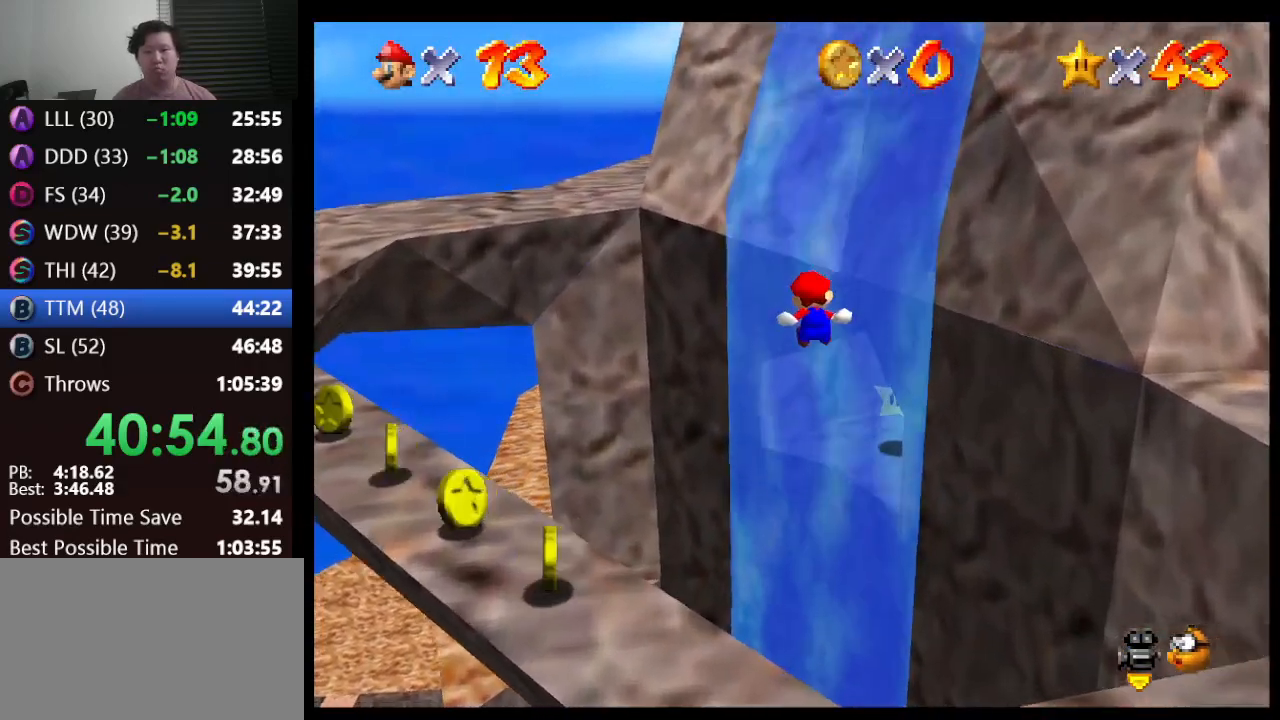
{"buttons": [], "left_stick": "up-right", "events": [[133, "left_stick", "up-right"], [483, "Z", "up"]]}
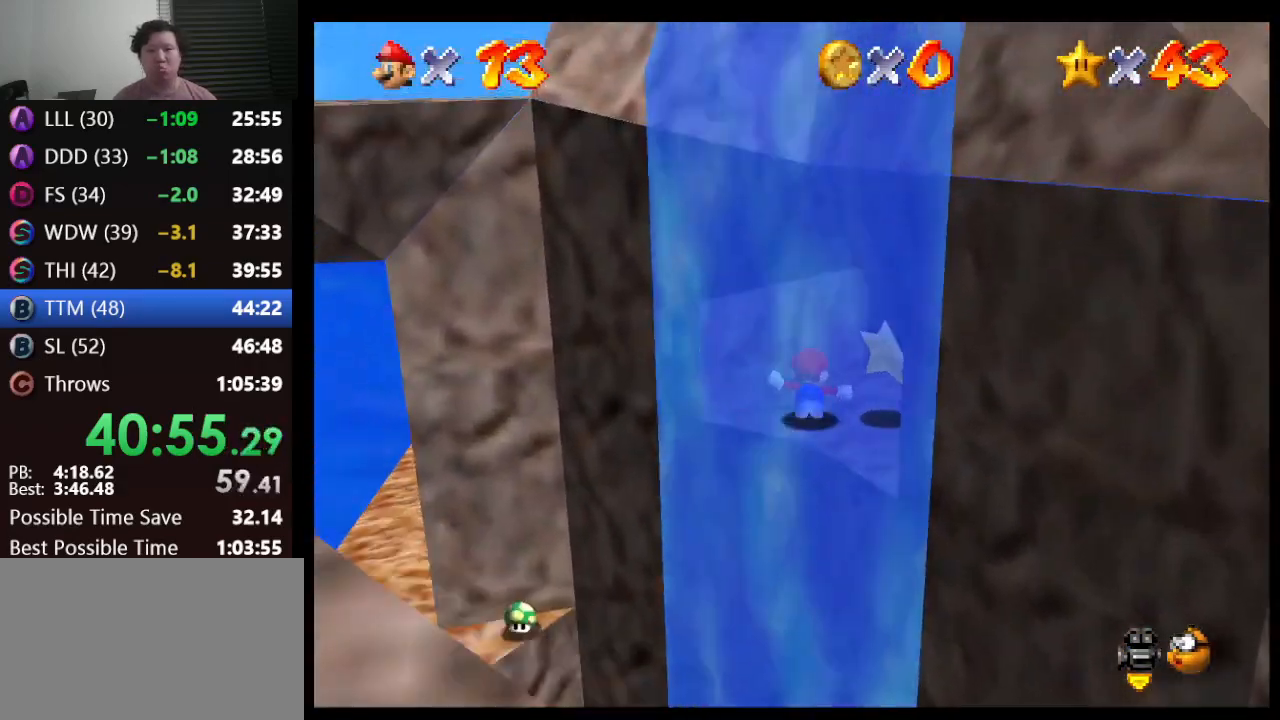
{"buttons": [], "left_stick": "down", "events": [[133, "left_stick", "right"], [267, "left_stick", "down-right"], [417, "left_stick", "down"]]}
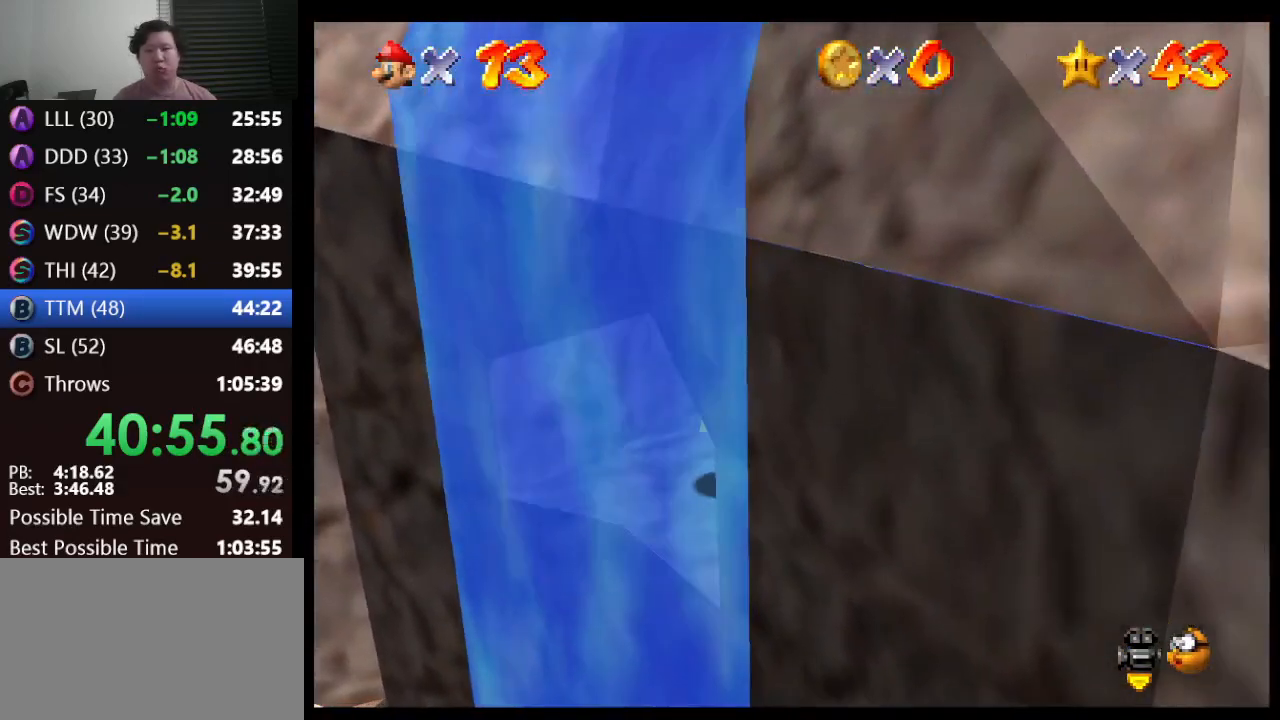
{"buttons": [], "left_stick": "center", "events": [[267, "left_stick", "center"]]}